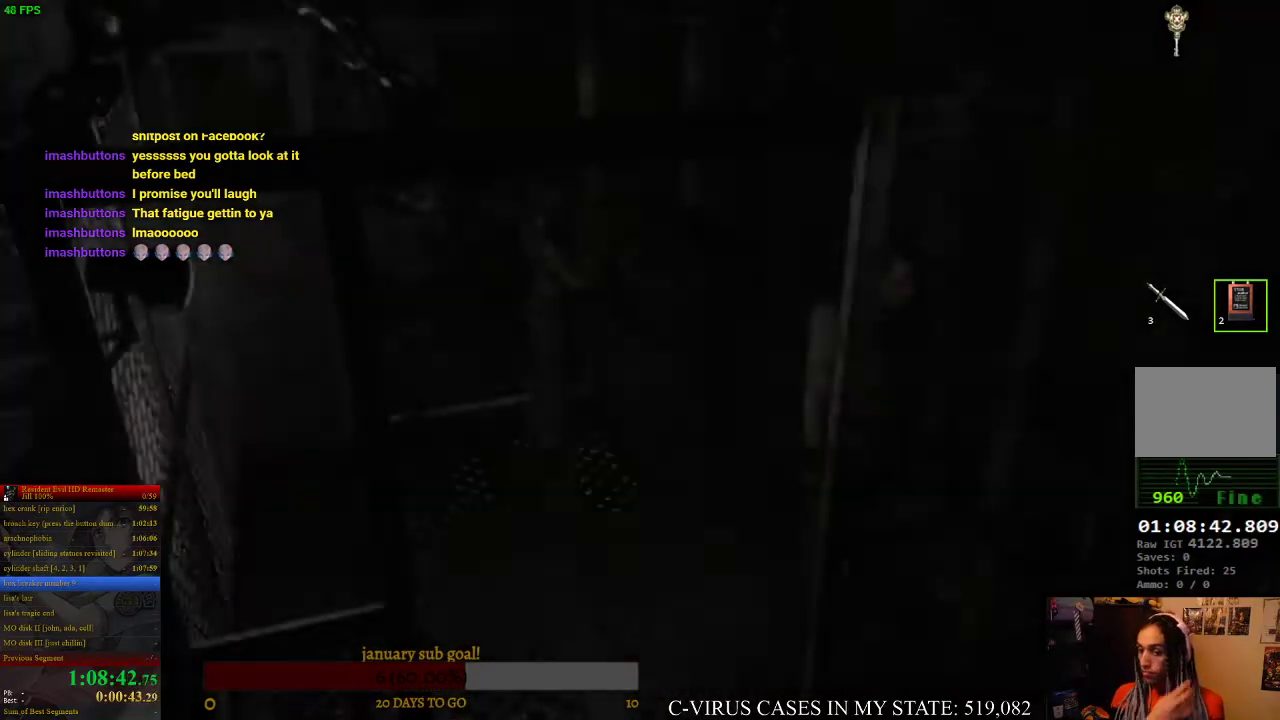
Gameplay with a controller (PlayStation layout); each line is a JSON object with the inputs held at the frame after it. "events" lists button and stick changes between this image and that frame as [ms after this image, input, new state], when the widget could be followed in between. Not read: L3 R3.
{"buttons": [], "left_stick": "center", "right_stick": "up", "events": [[333, "right_stick", "right"], [433, "right_stick", "up"]]}
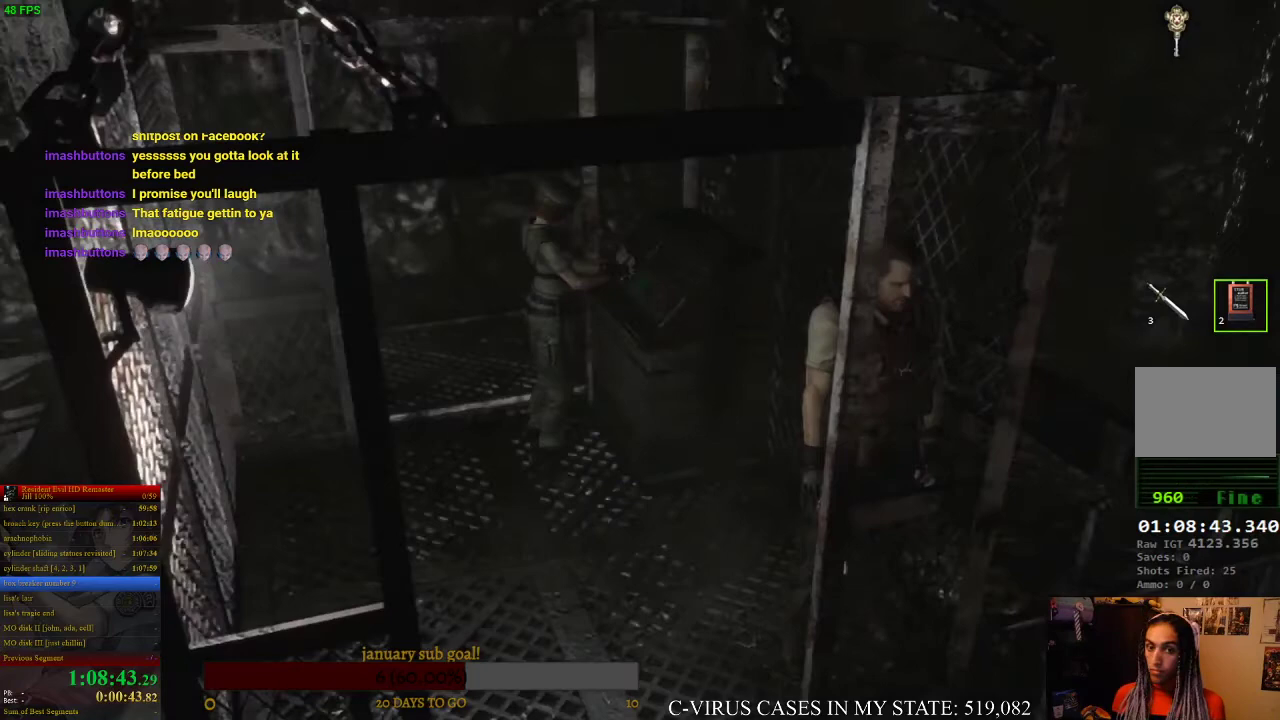
{"buttons": [], "left_stick": "center", "right_stick": "center", "events": [[33, "right_stick", "center"]]}
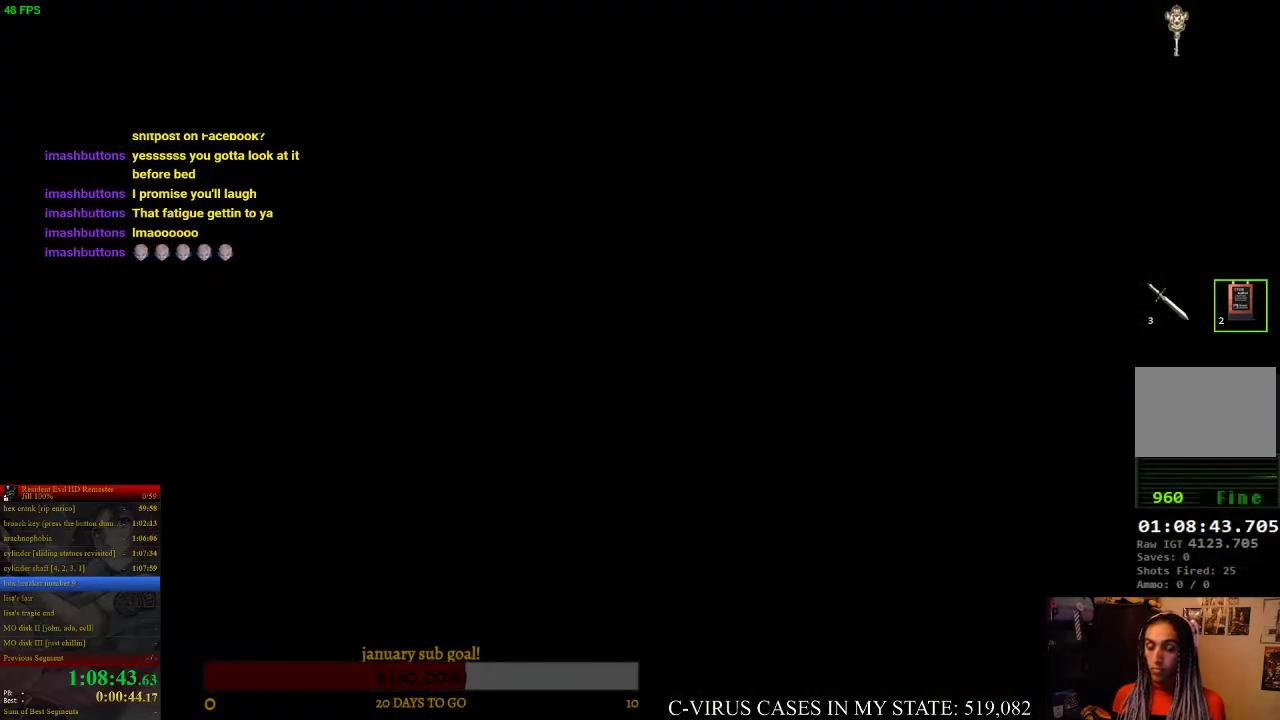
{"buttons": ["CIRCLE", "DPAD_UP"], "left_stick": "center", "right_stick": "center", "events": [[133, "DPAD_UP", "down"], [200, "CIRCLE", "down"]]}
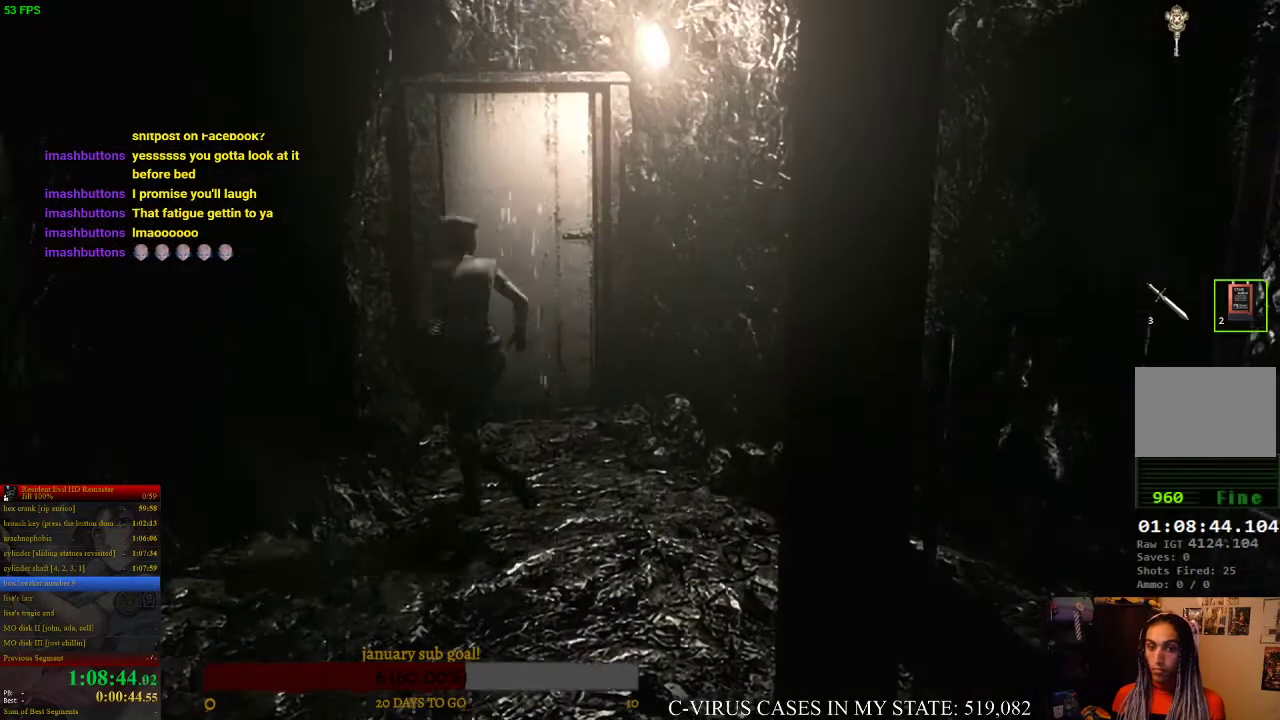
{"buttons": ["CROSS", "CIRCLE", "DPAD_UP"], "left_stick": "center", "right_stick": "center", "events": [[67, "DPAD_RIGHT", "down"], [100, "CROSS", "down"], [400, "DPAD_RIGHT", "up"]]}
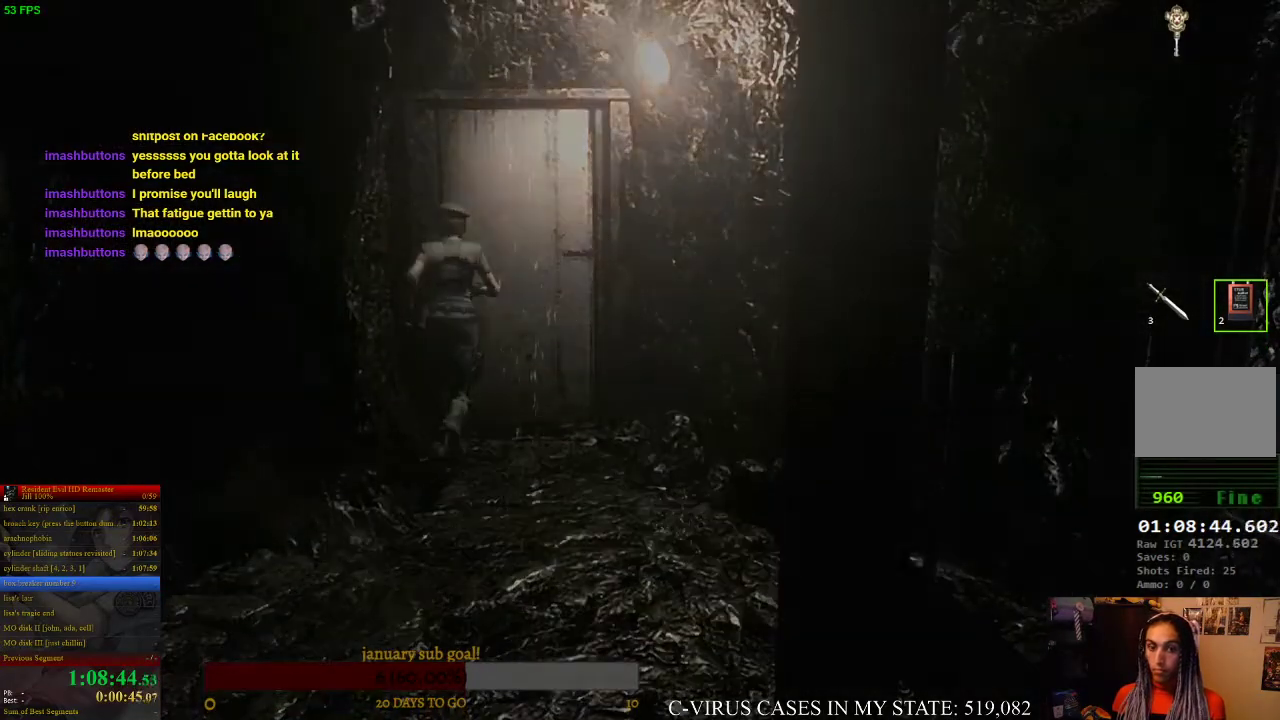
{"buttons": [], "left_stick": "center", "right_stick": "center", "events": [[267, "CROSS", "up"], [267, "DPAD_UP", "up"], [300, "CIRCLE", "up"]]}